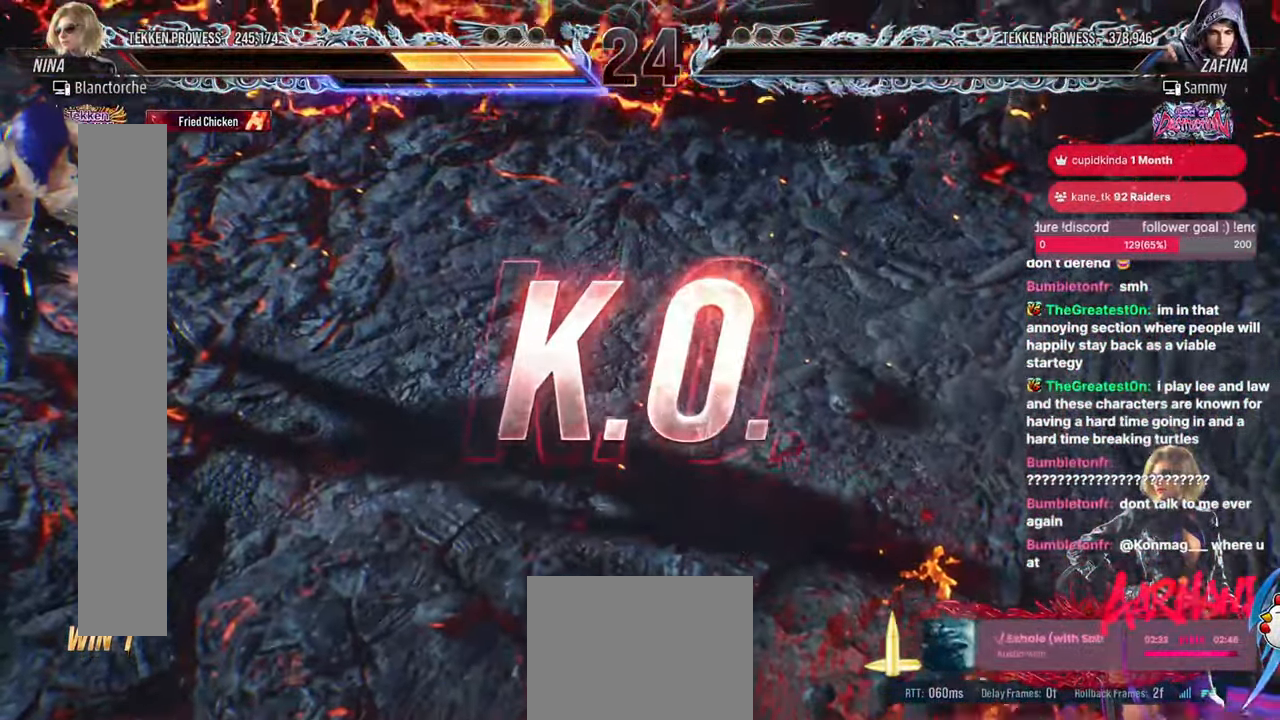
Gameplay with a controller (arcade stick); each line is a JSON object with the inputs held at the frame after it. "events" lists button and stick changes between this image and that frame as [ms after this image, input, new state], when the widget could be followed in between. Not read: HOME L3 R3.
{"buttons": [], "events": []}
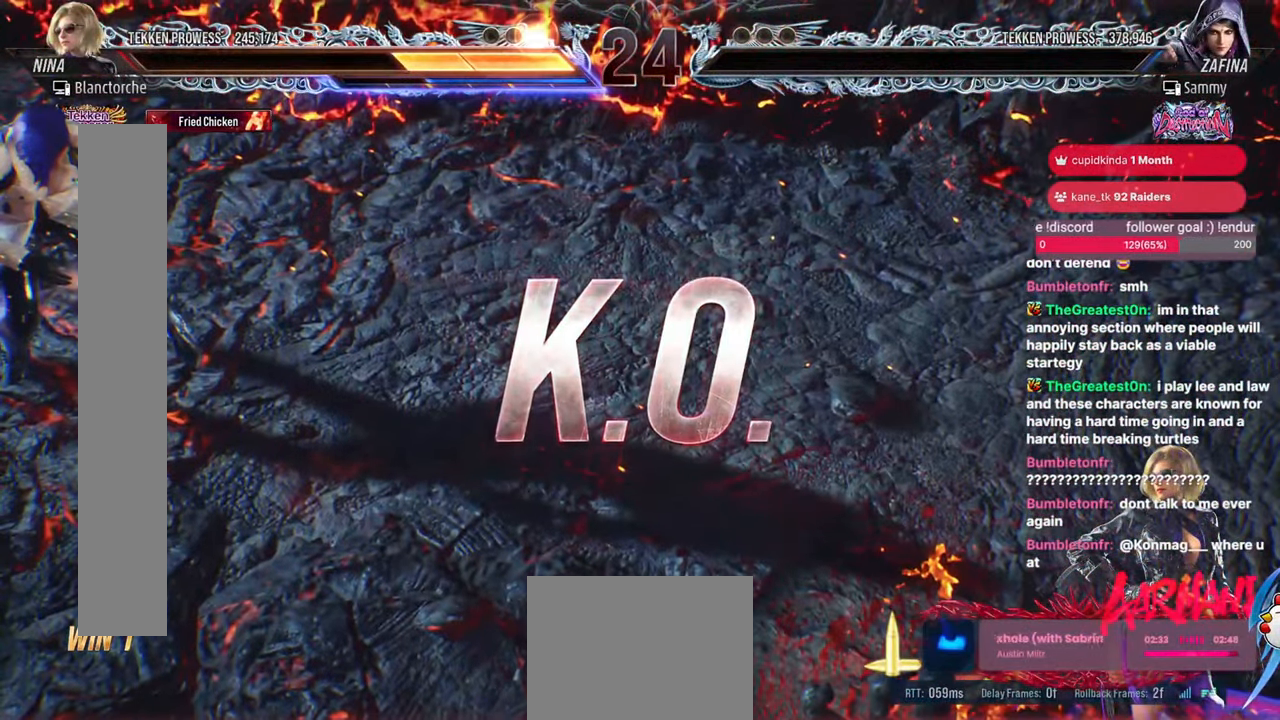
{"buttons": [], "events": []}
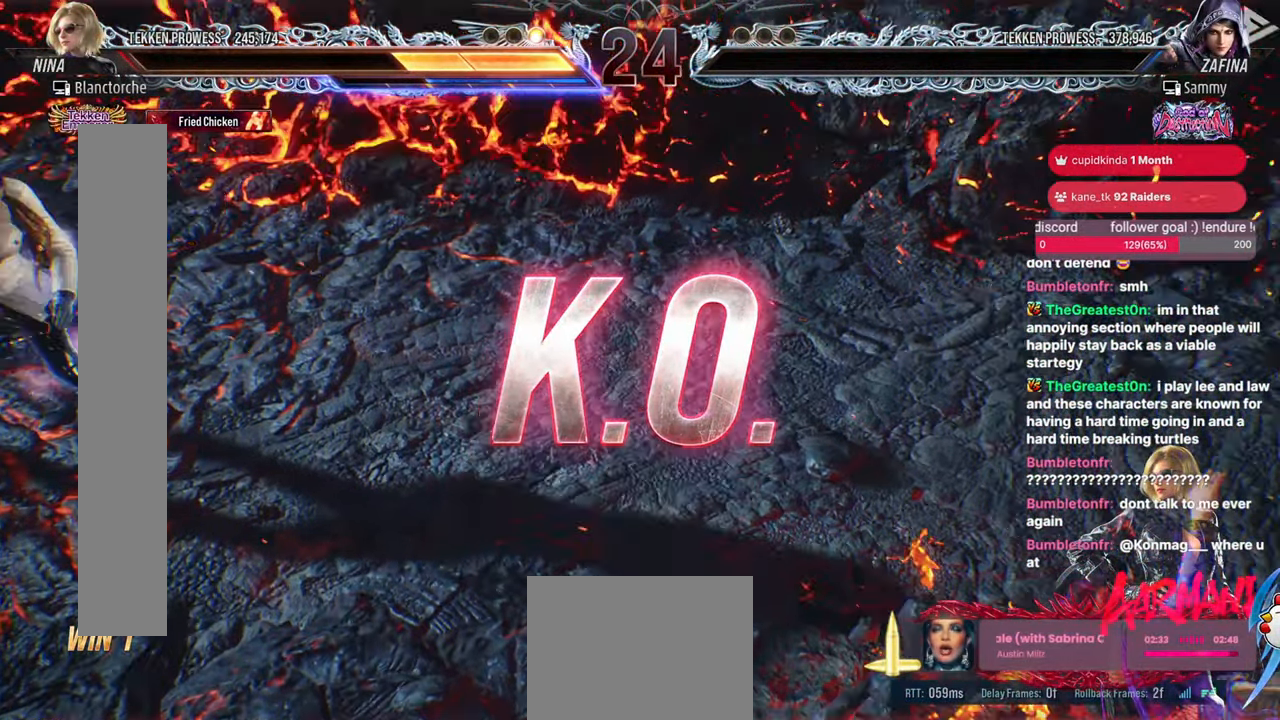
{"buttons": [], "events": []}
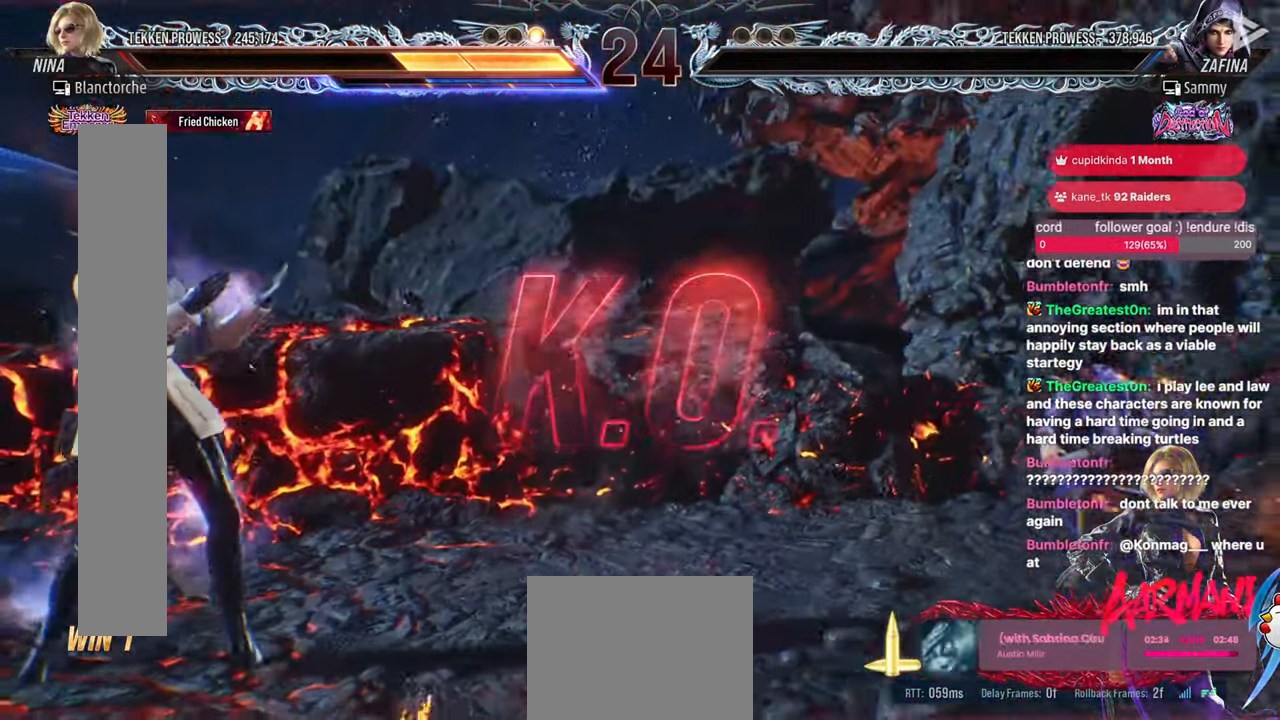
{"buttons": [], "events": [[150, "START", "down"], [300, "START", "up"], [383, "START", "down"], [483, "START", "up"]]}
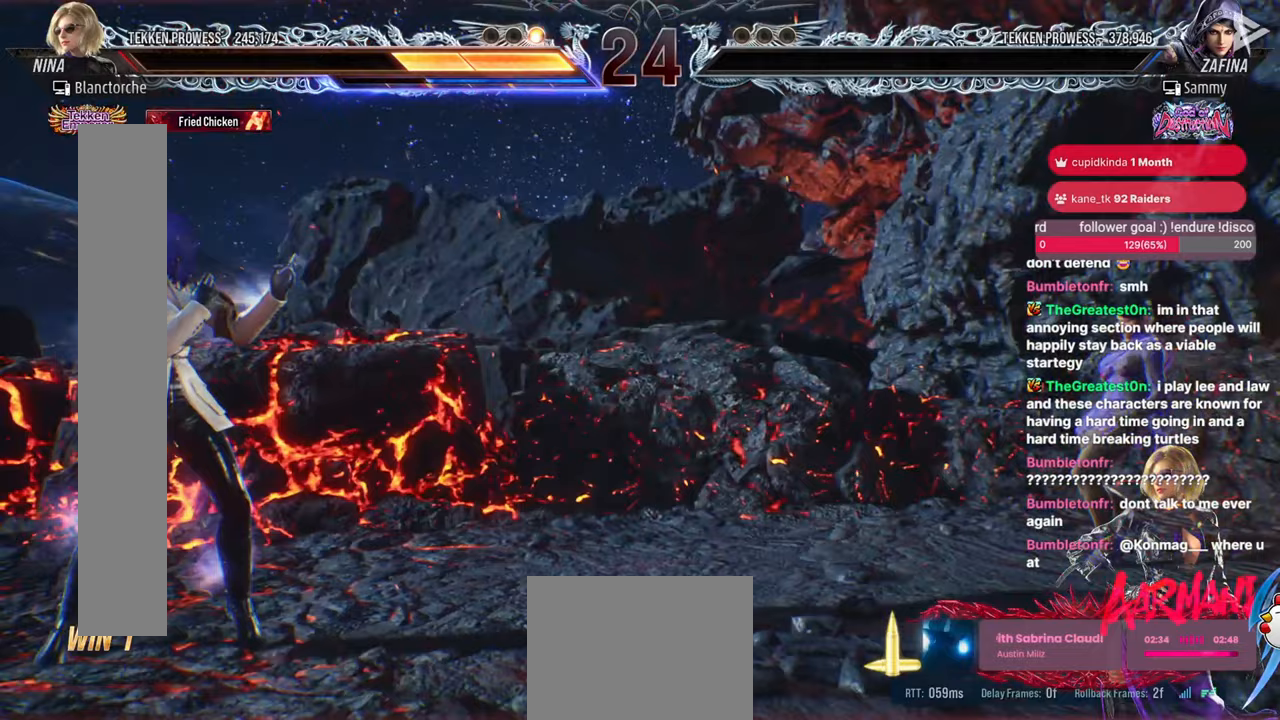
{"buttons": [], "events": [[67, "START", "down"], [167, "START", "up"], [250, "START", "down"], [333, "START", "up"], [400, "START", "down"], [467, "START", "up"]]}